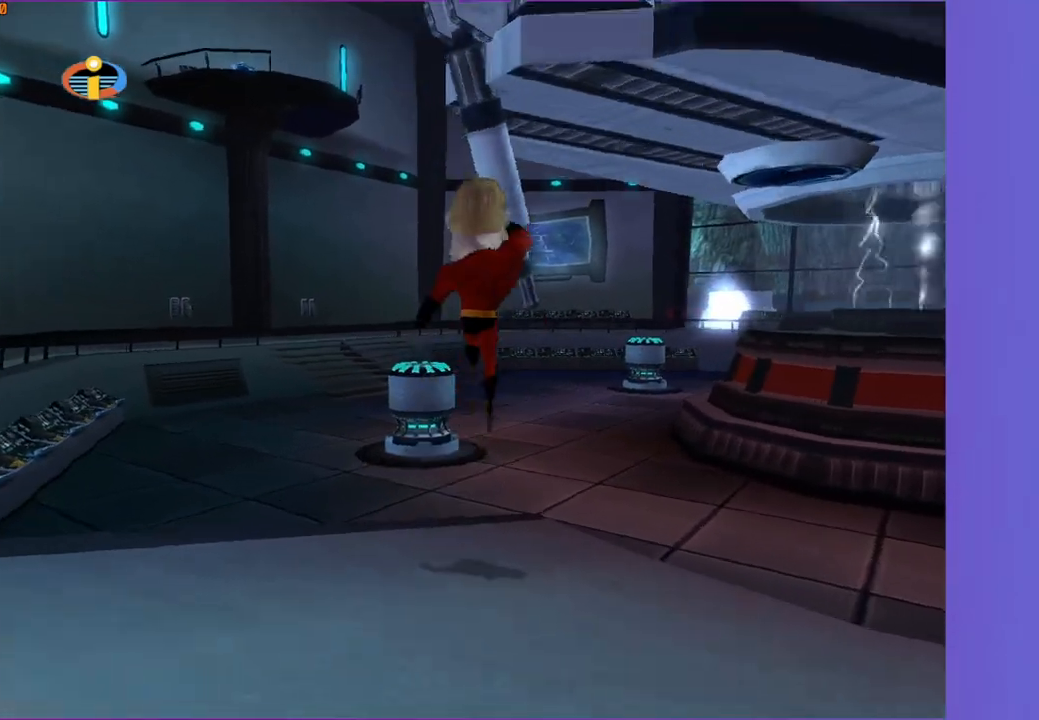
Gameplay with a controller (Xbox layout); each line is a JSON object with the inputs held at the frame after it. "events" lists button and stick changes between this image and that frame as [ms after this image, input, new state], when the widget could be followed in between.
{"buttons": ["A"], "left_stick": "up-right", "right_stick": "center", "events": [[367, "left_stick", "up-right"]]}
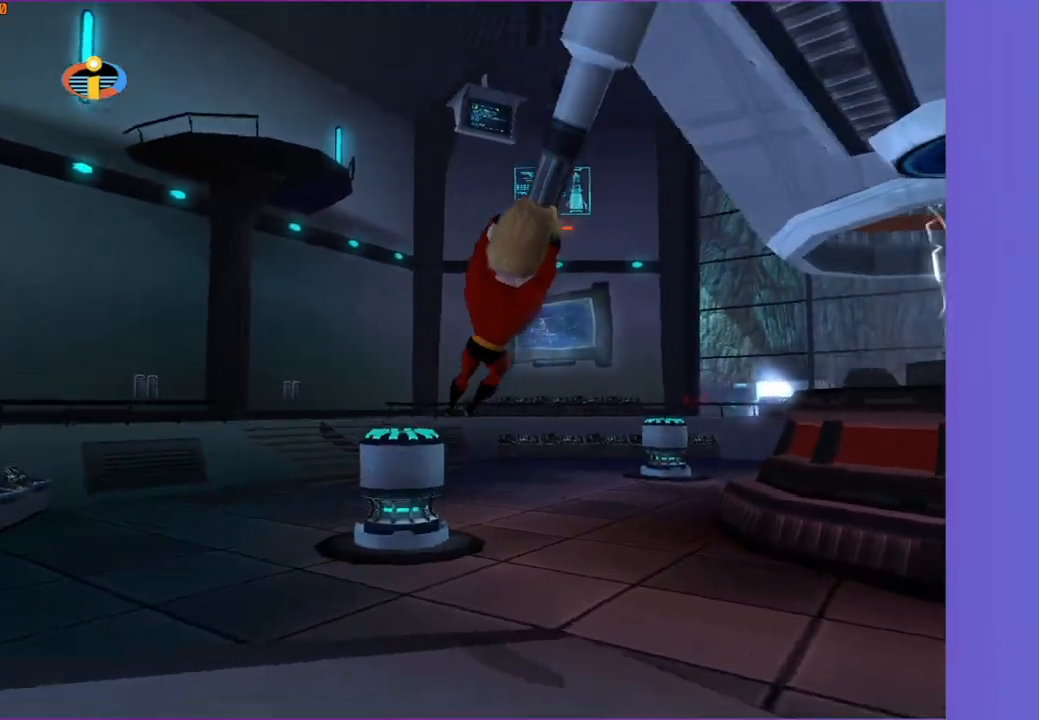
{"buttons": [], "left_stick": "up-right", "right_stick": "center", "events": [[17, "A", "up"], [83, "left_stick", "center"], [133, "right_stick", "left"], [250, "left_stick", "up-right"], [333, "right_stick", "center"]]}
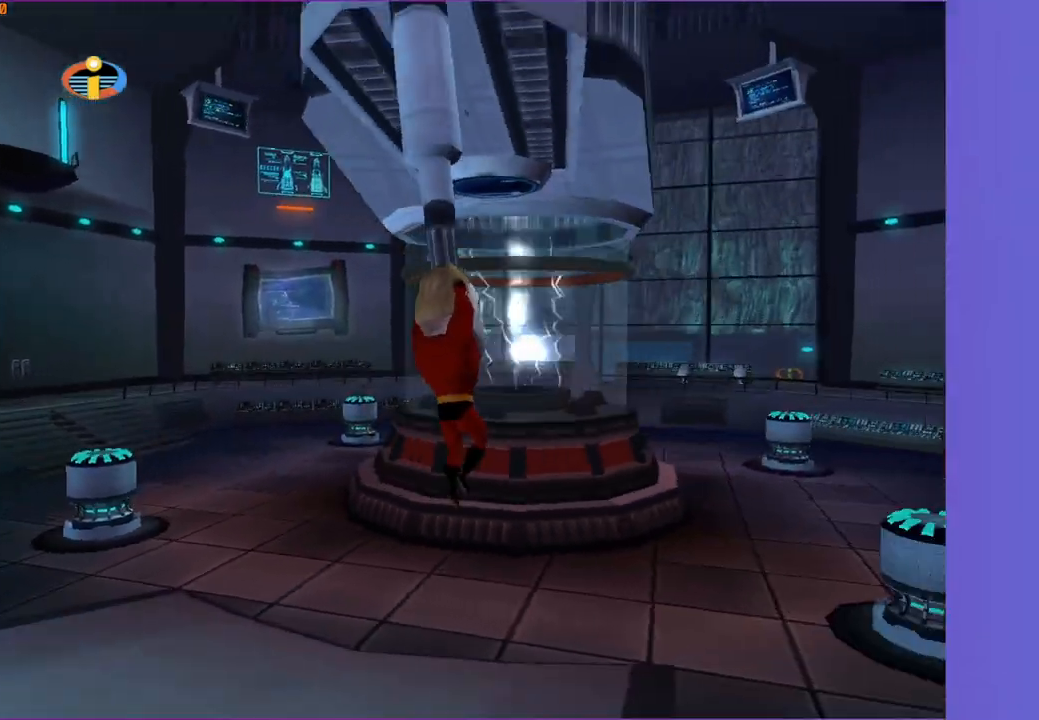
{"buttons": [], "left_stick": "up-right", "right_stick": "center", "events": []}
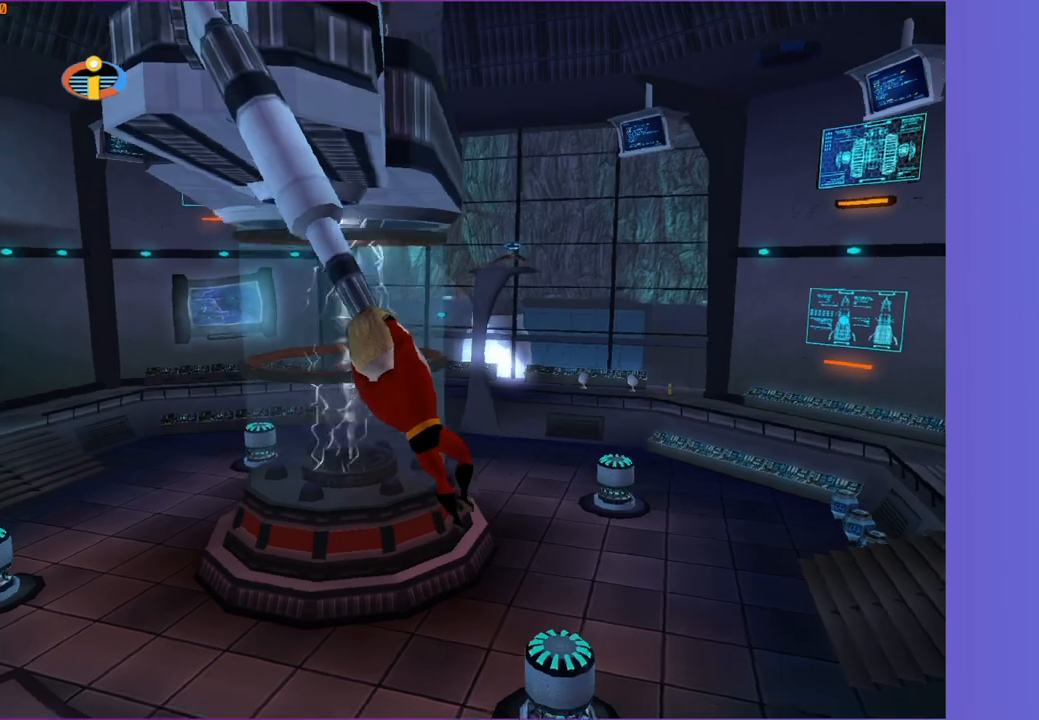
{"buttons": [], "left_stick": "up-right", "right_stick": "center", "events": []}
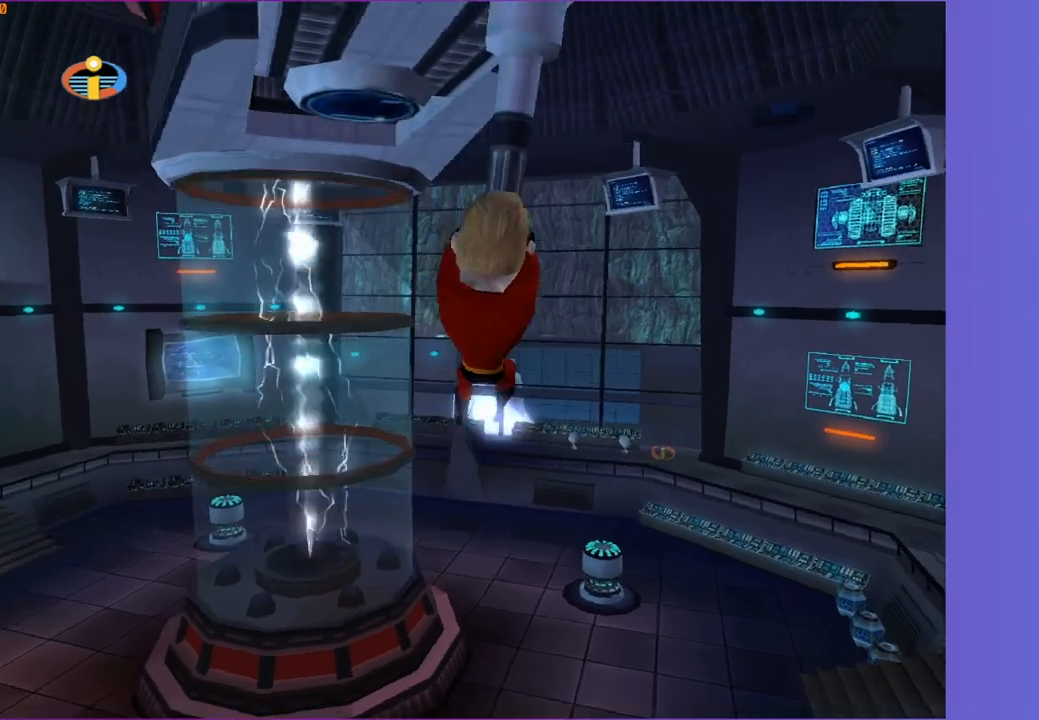
{"buttons": [], "left_stick": "down-right", "right_stick": "center", "events": [[383, "left_stick", "right"], [483, "left_stick", "down-right"]]}
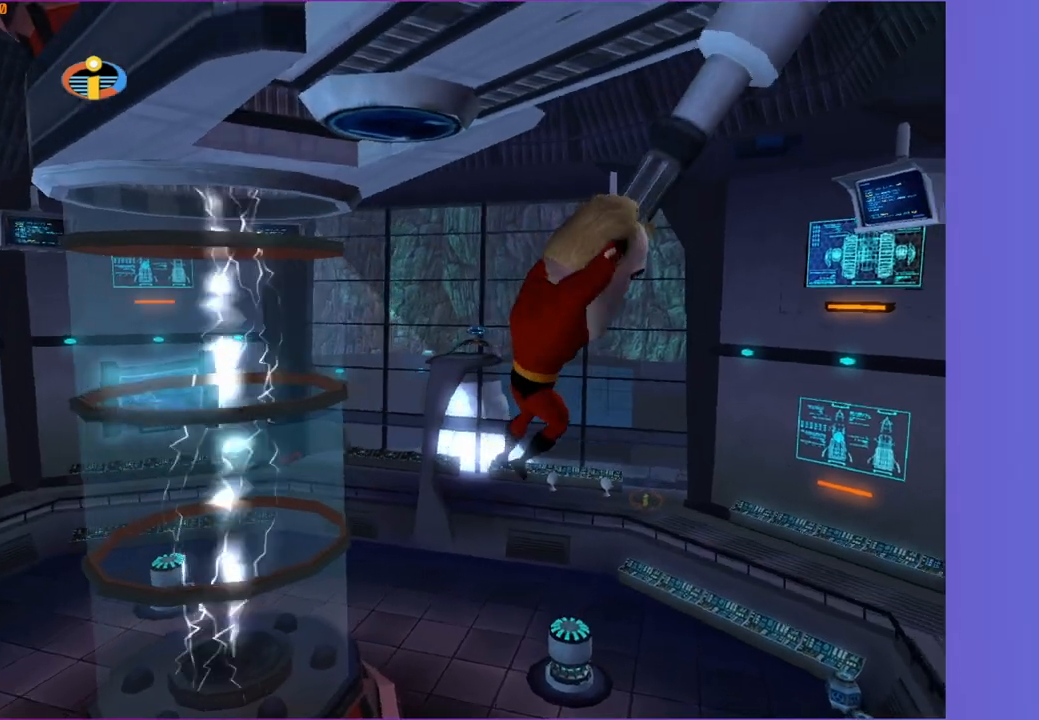
{"buttons": [], "left_stick": "center", "right_stick": "center", "events": [[117, "left_stick", "down"], [300, "left_stick", "center"]]}
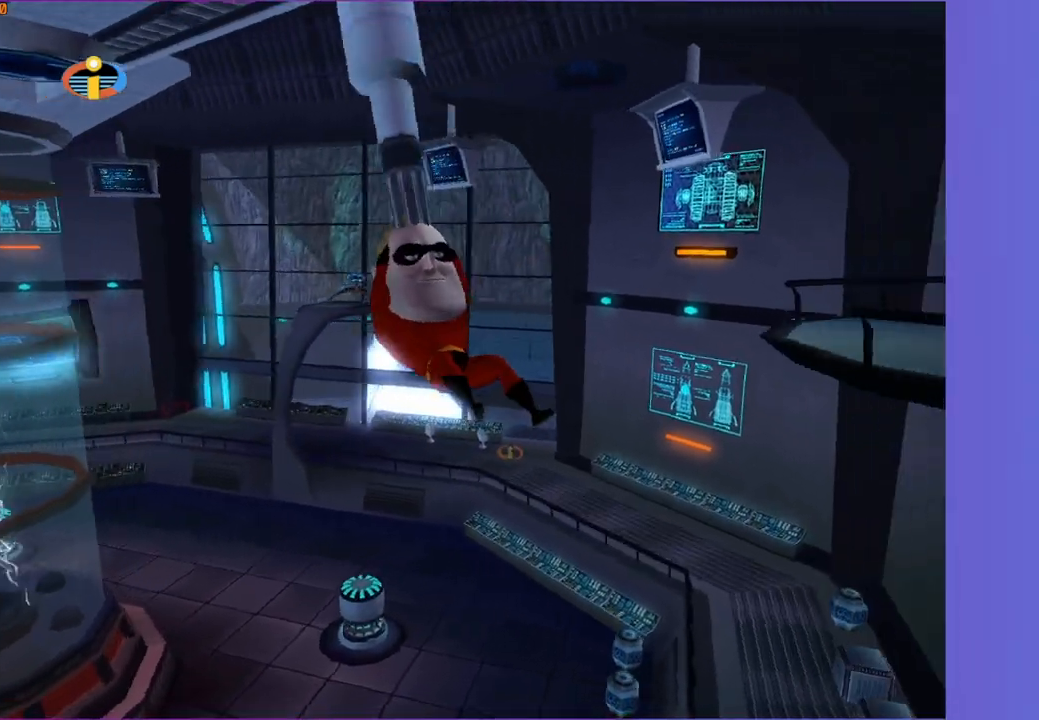
{"buttons": [], "left_stick": "up", "right_stick": "center", "events": [[283, "left_stick", "up"]]}
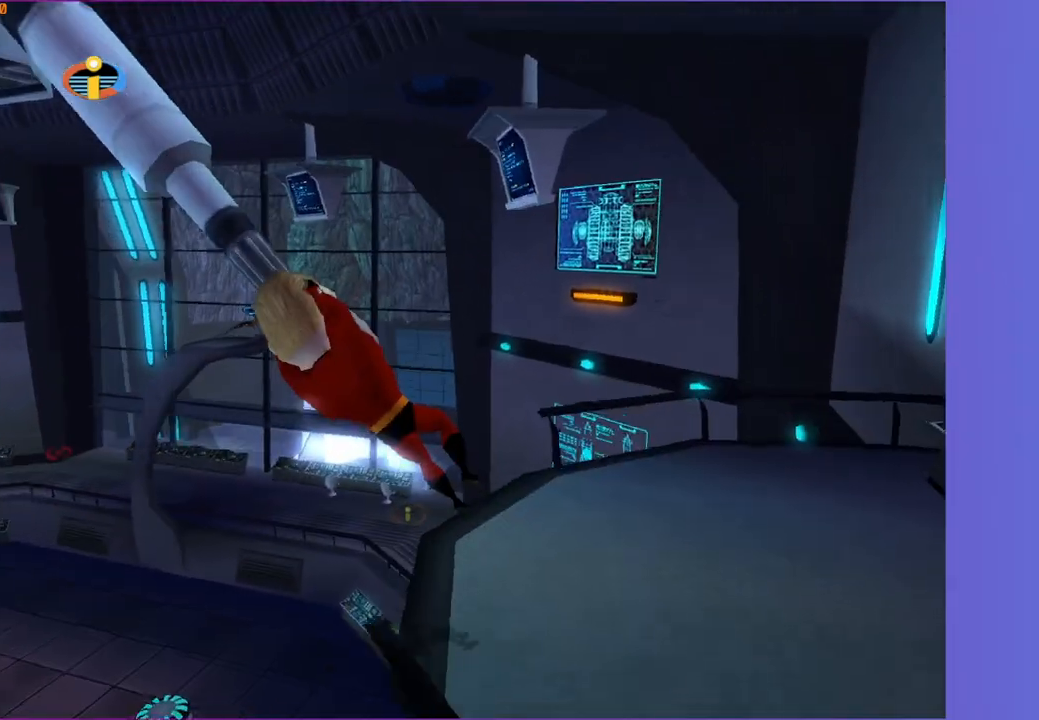
{"buttons": [], "left_stick": "center", "right_stick": "center", "events": [[417, "left_stick", "center"]]}
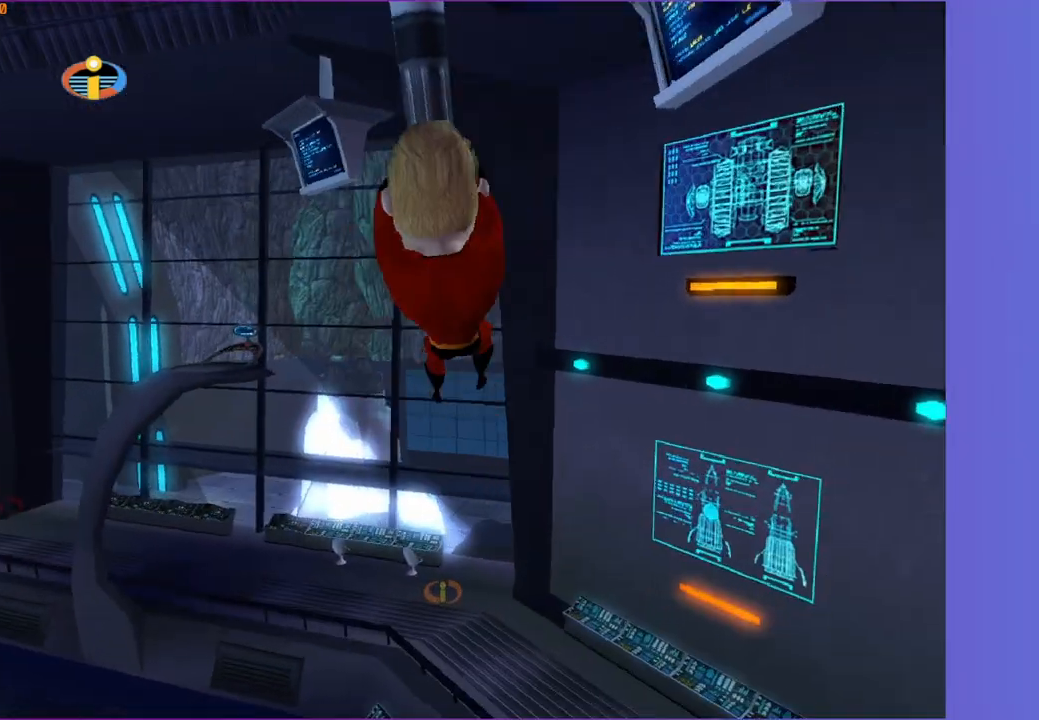
{"buttons": [], "left_stick": "center", "right_stick": "center", "events": []}
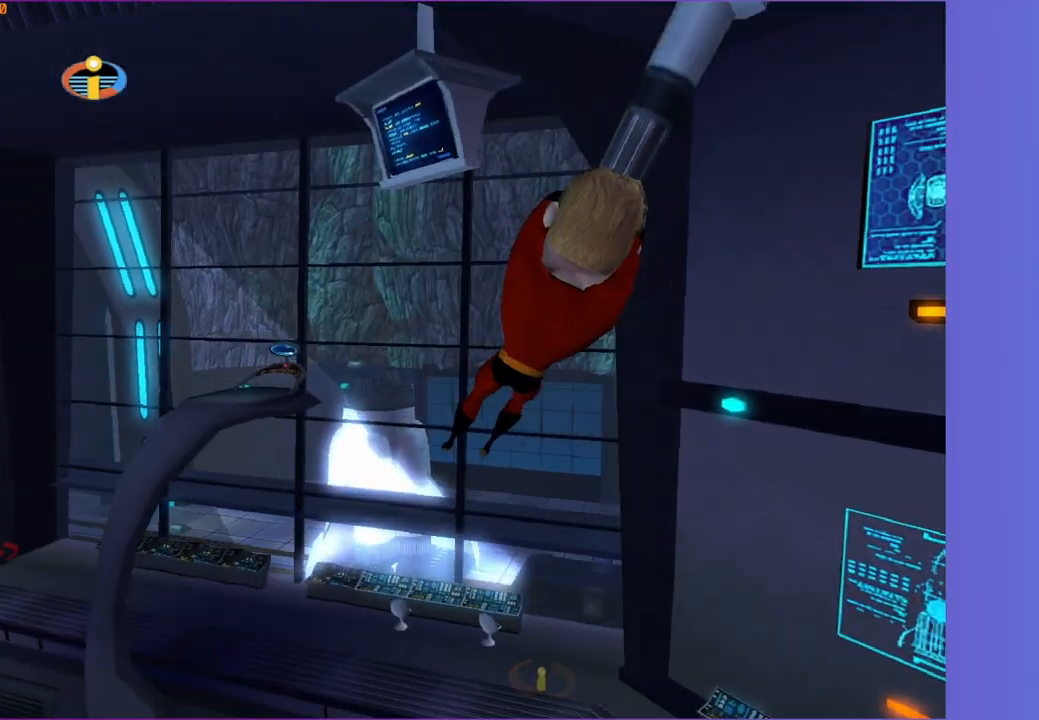
{"buttons": [], "left_stick": "center", "right_stick": "center", "events": []}
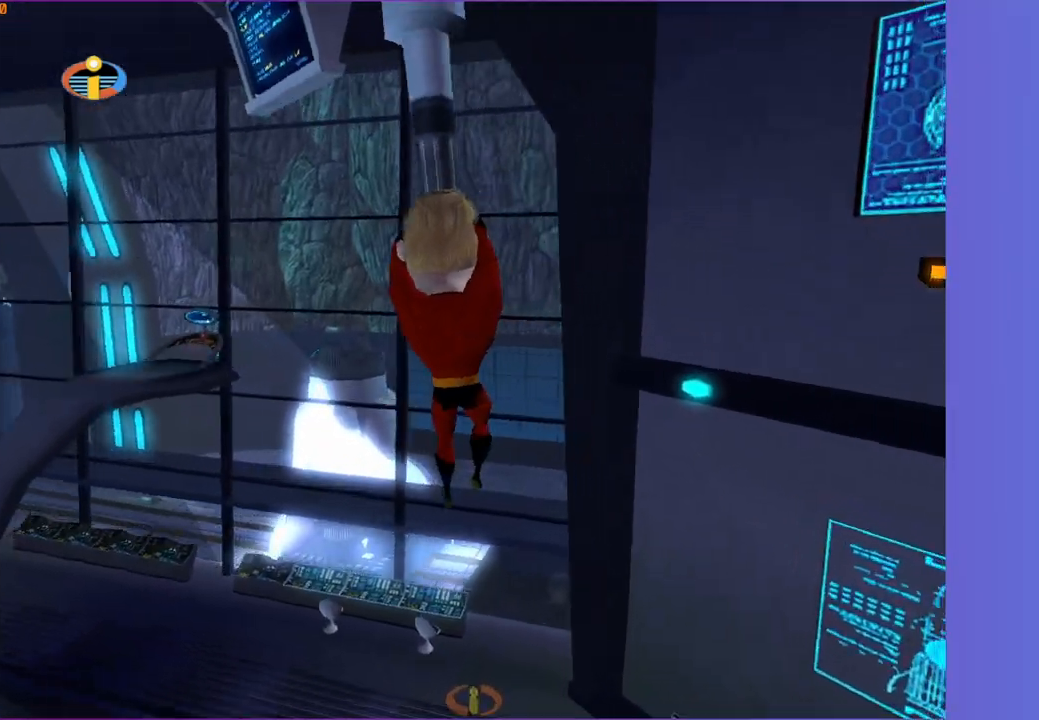
{"buttons": [], "left_stick": "up", "right_stick": "center", "events": [[133, "left_stick", "up"]]}
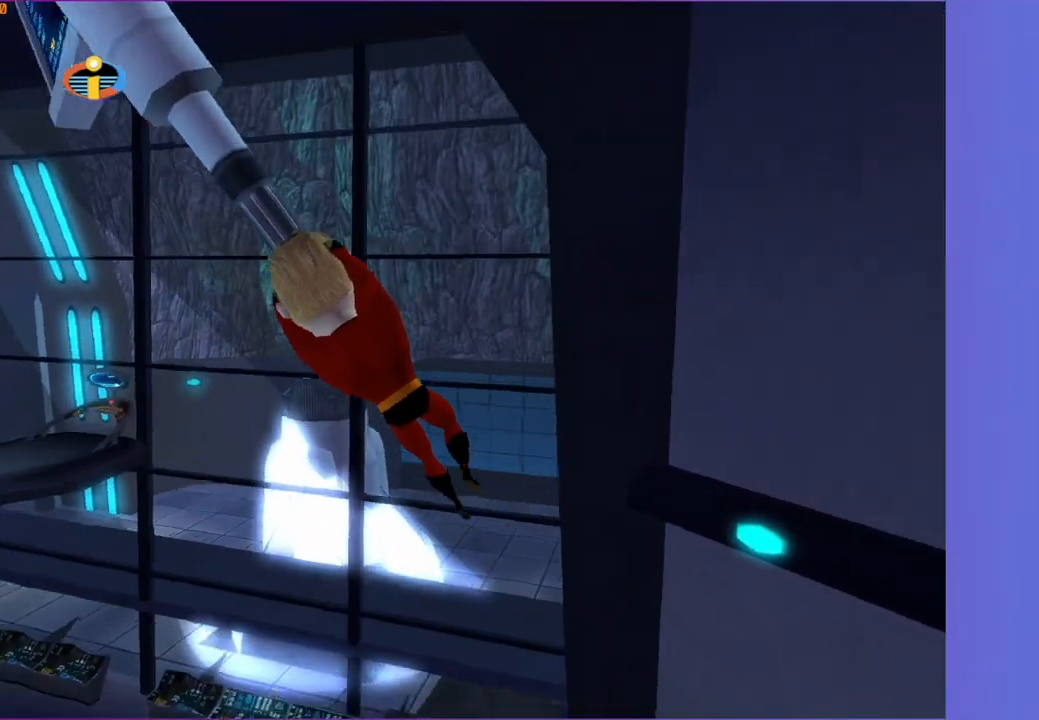
{"buttons": [], "left_stick": "up", "right_stick": "center", "events": []}
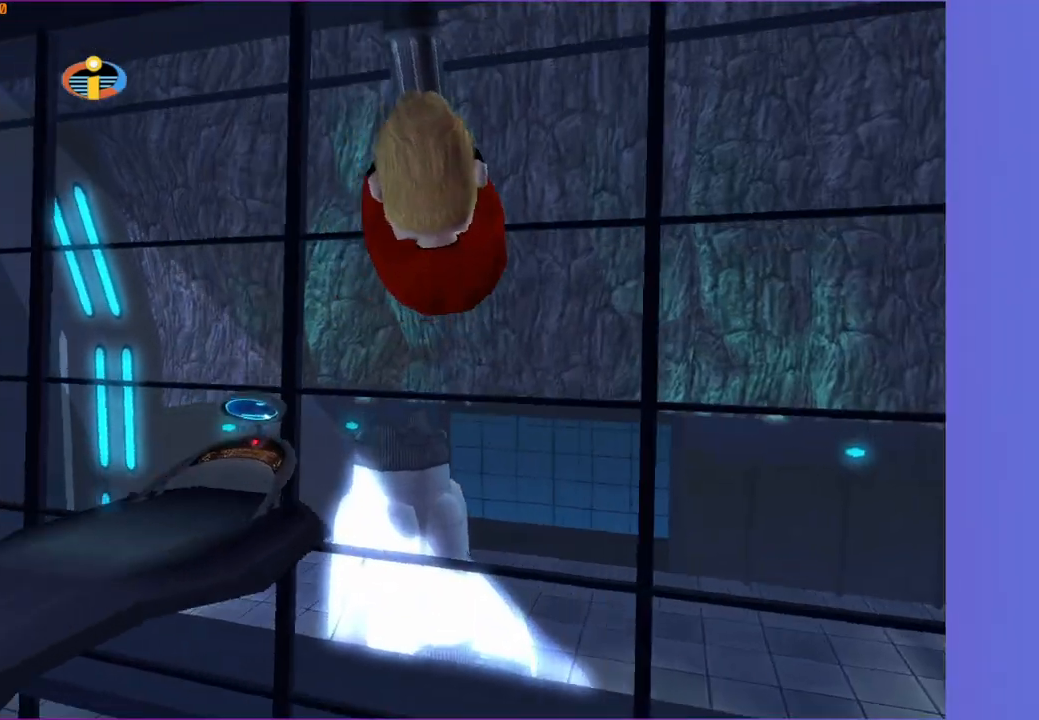
{"buttons": [], "left_stick": "up", "right_stick": "center", "events": [[267, "A", "down"], [483, "A", "up"]]}
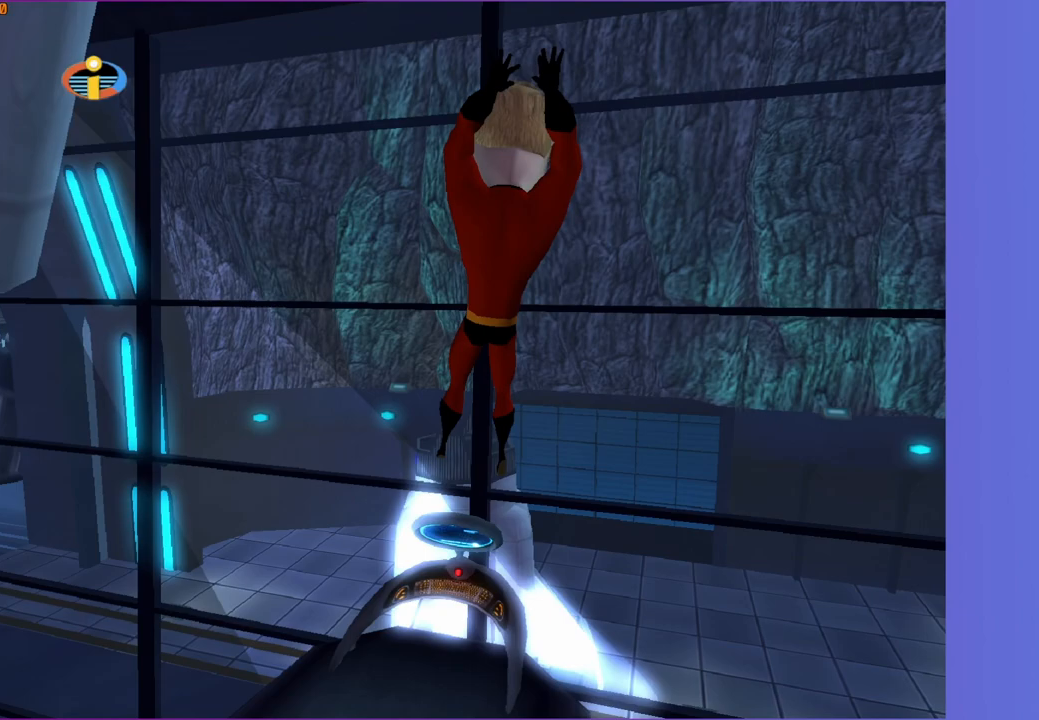
{"buttons": [], "left_stick": "up", "right_stick": "center", "events": []}
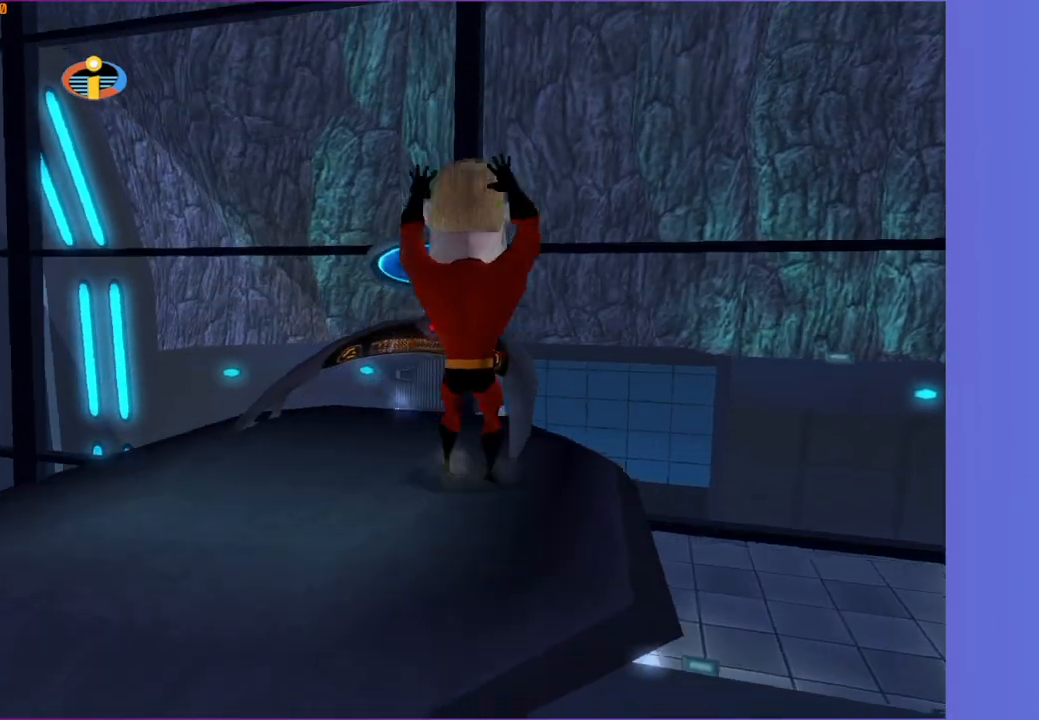
{"buttons": [], "left_stick": "up", "right_stick": "center", "events": [[100, "B", "down"], [217, "B", "up"], [383, "B", "down"], [483, "B", "up"]]}
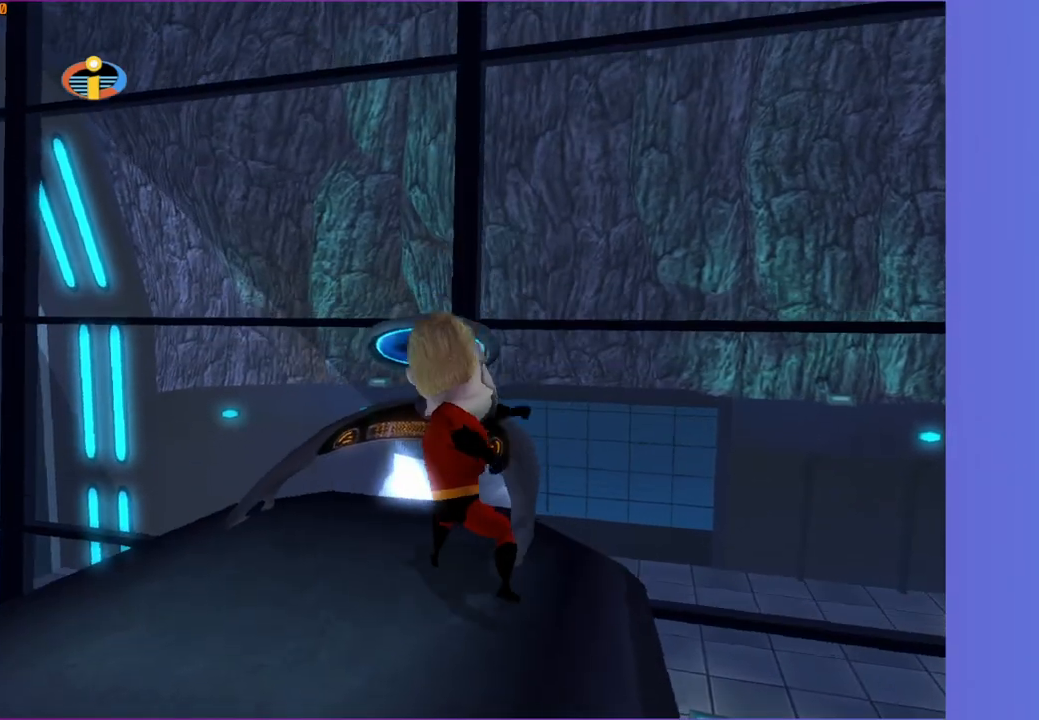
{"buttons": [], "left_stick": "up-left", "right_stick": "center", "events": [[233, "left_stick", "up-left"]]}
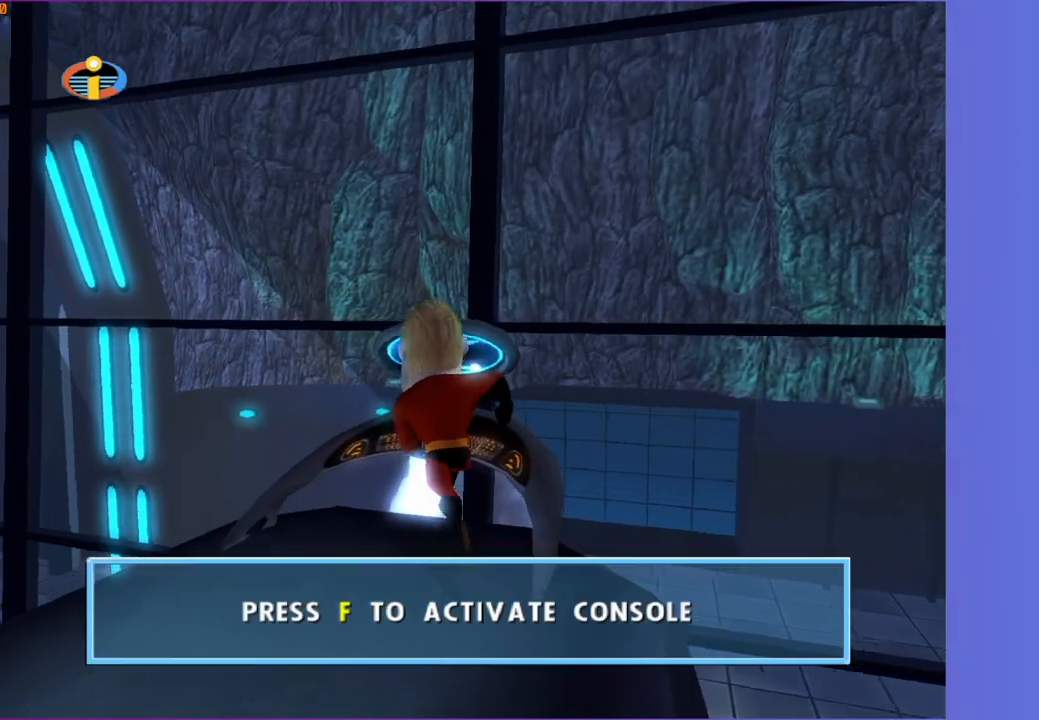
{"buttons": [], "left_stick": "center", "right_stick": "center", "events": [[50, "left_stick", "up"], [67, "B", "down"], [183, "B", "up"], [183, "left_stick", "center"]]}
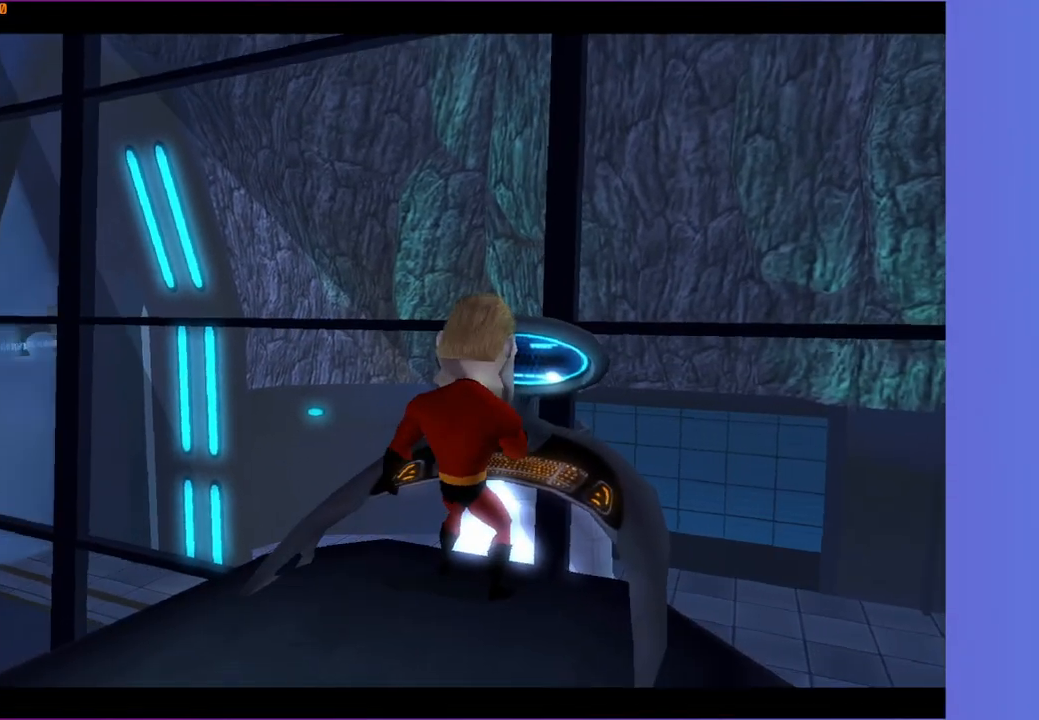
{"buttons": [], "left_stick": "center", "right_stick": "center", "events": []}
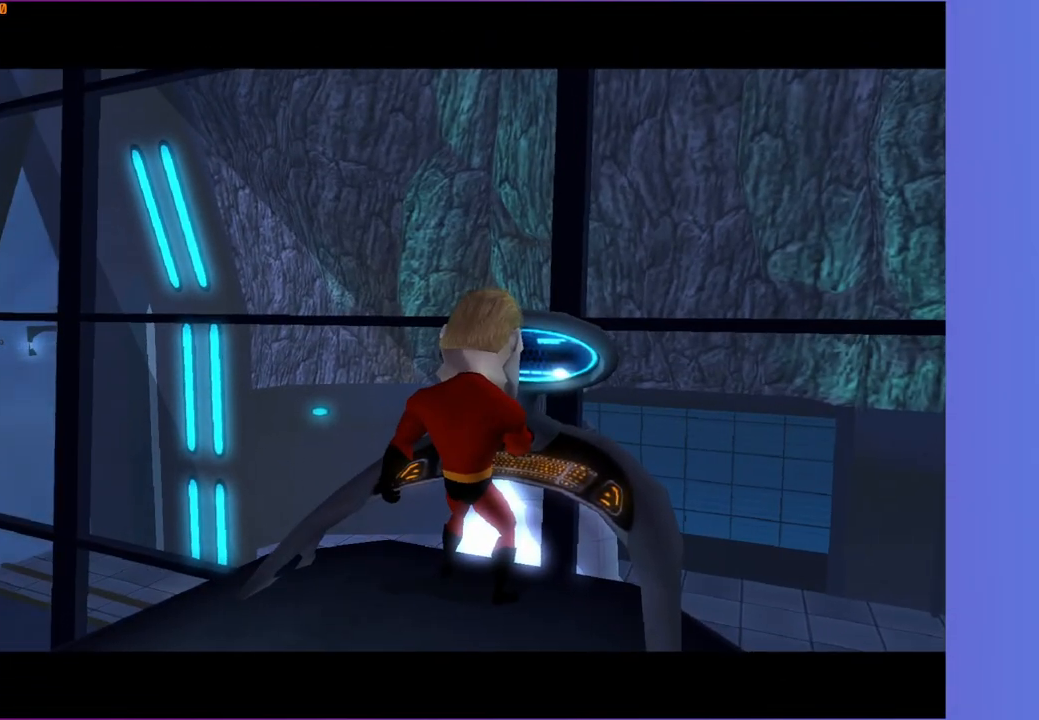
{"buttons": [], "left_stick": "center", "right_stick": "center", "events": []}
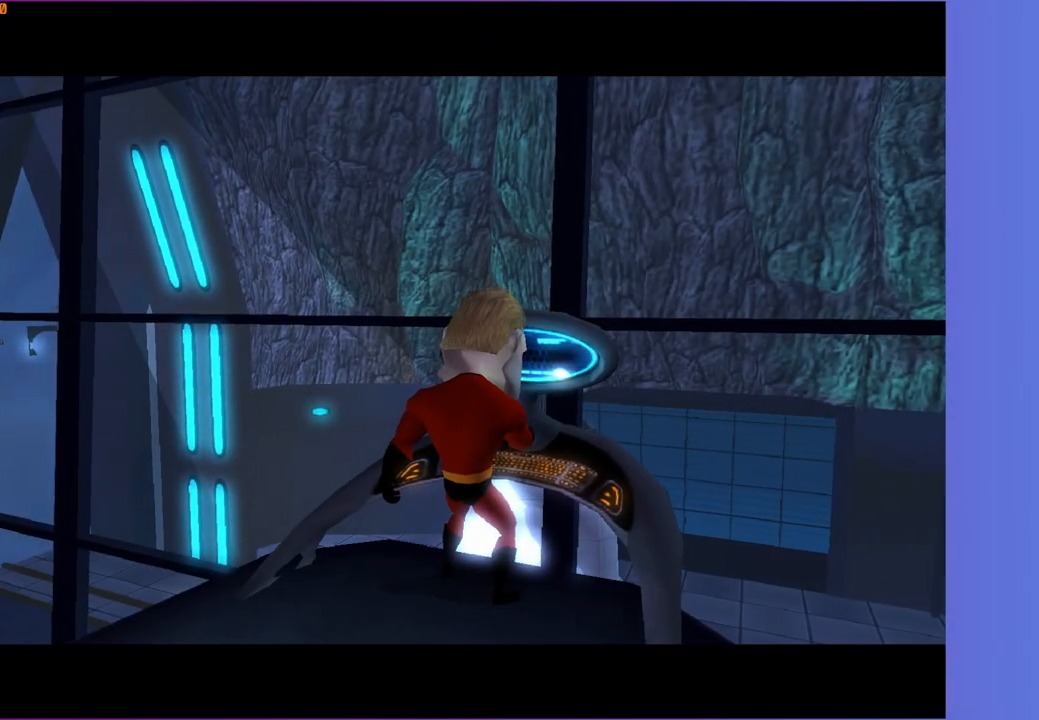
{"buttons": [], "left_stick": "center", "right_stick": "center", "events": [[200, "SELECT", "down"], [300, "SELECT", "up"]]}
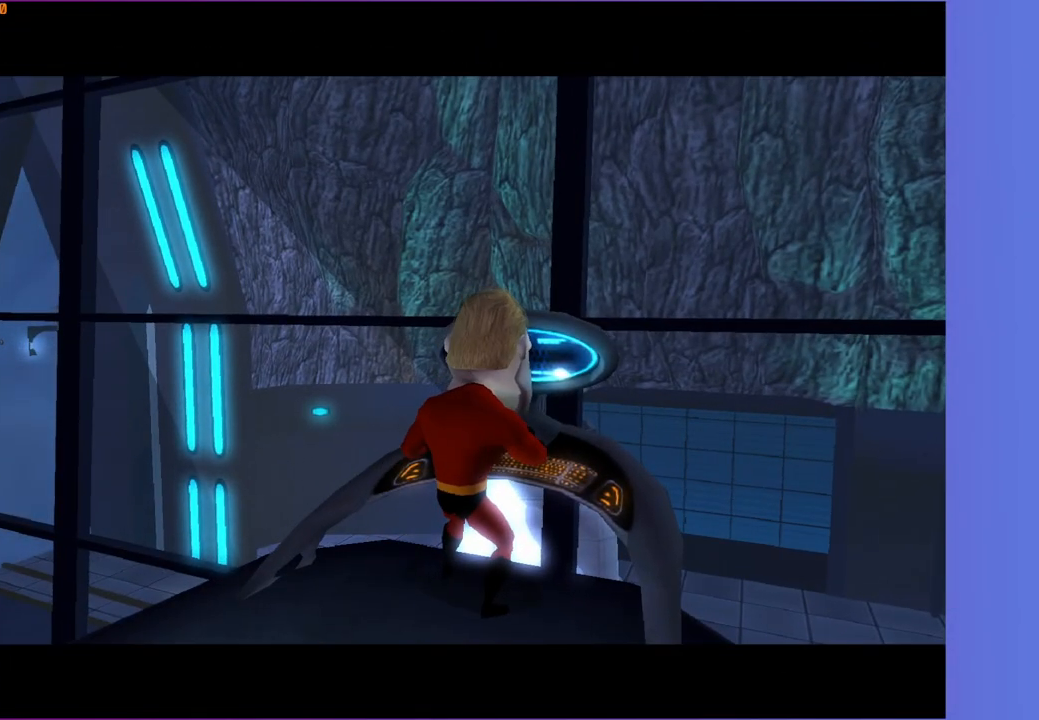
{"buttons": [], "left_stick": "center", "right_stick": "center", "events": []}
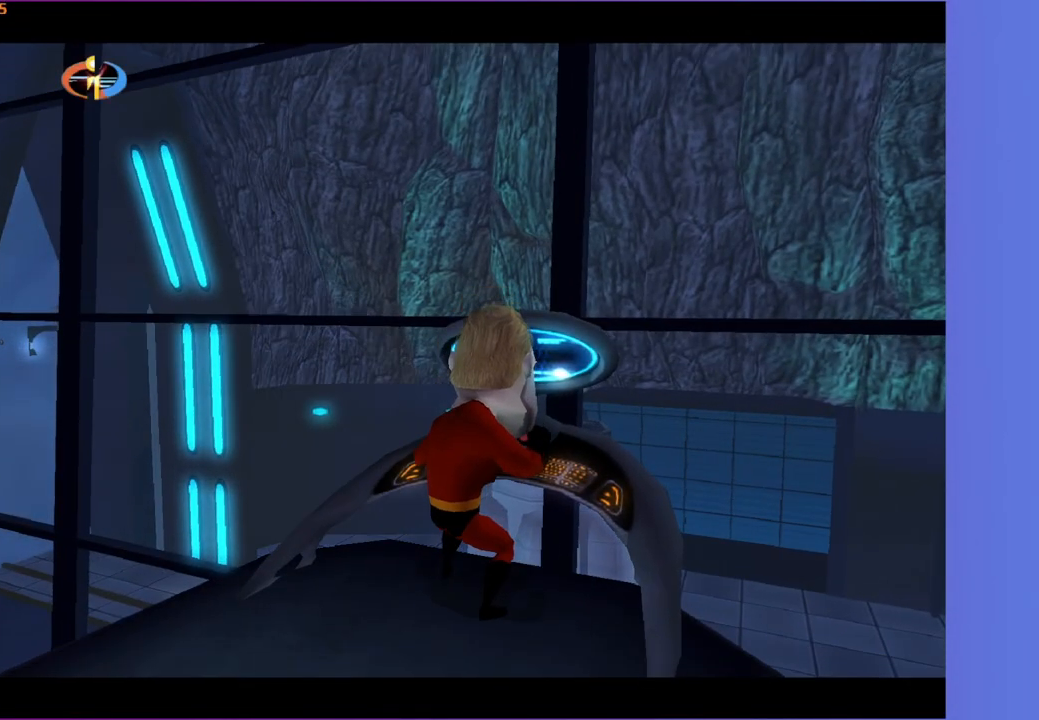
{"buttons": [], "left_stick": "center", "right_stick": "center", "events": [[83, "A", "down"], [183, "A", "up"], [300, "A", "down"], [400, "A", "up"]]}
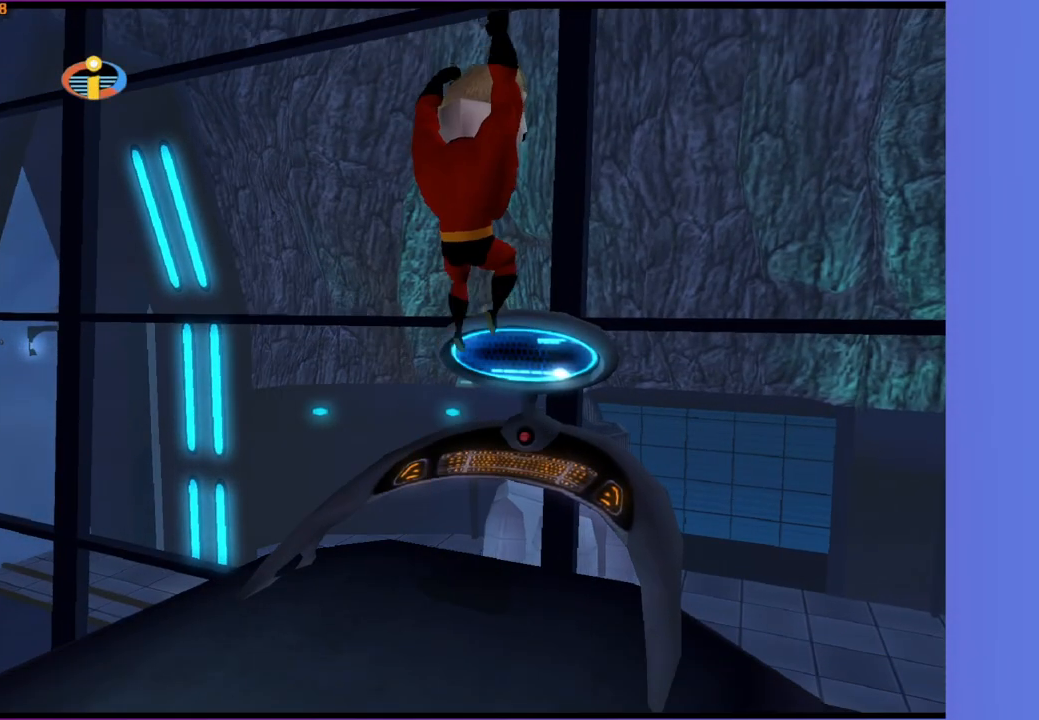
{"buttons": [], "left_stick": "up-right", "right_stick": "center", "events": [[317, "left_stick", "up-right"]]}
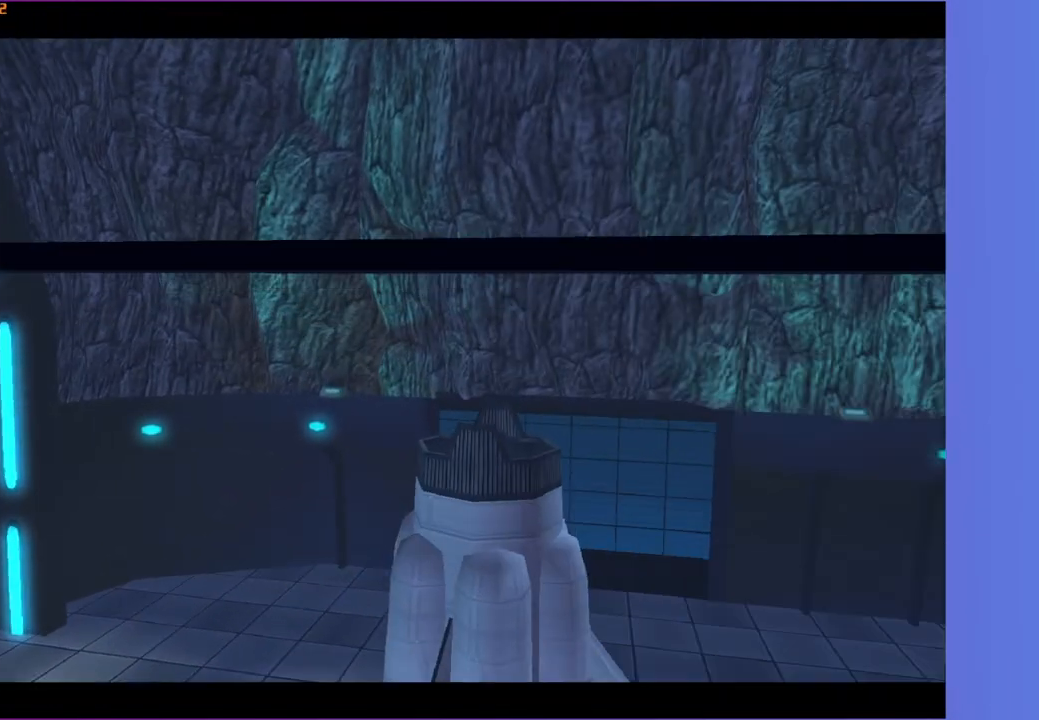
{"buttons": ["A"], "left_stick": "center", "right_stick": "center", "events": [[50, "A", "down"], [67, "left_stick", "center"], [117, "A", "up"], [500, "A", "down"]]}
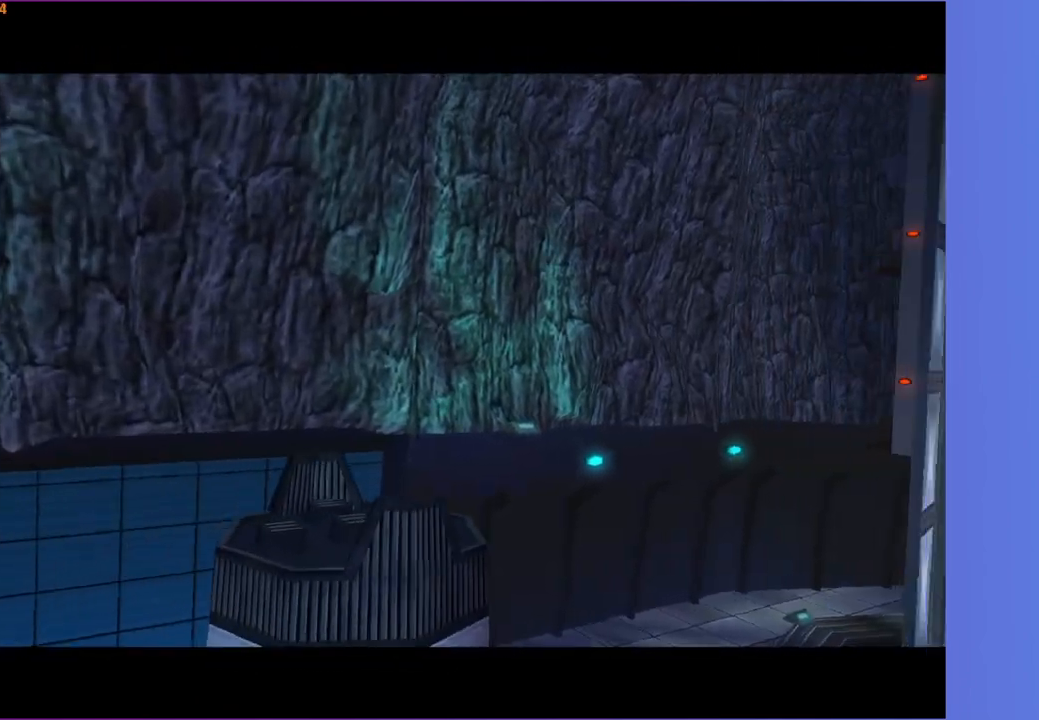
{"buttons": [], "left_stick": "center", "right_stick": "center", "events": [[83, "A", "up"], [217, "A", "down"], [267, "A", "up"], [383, "A", "down"], [450, "A", "up"]]}
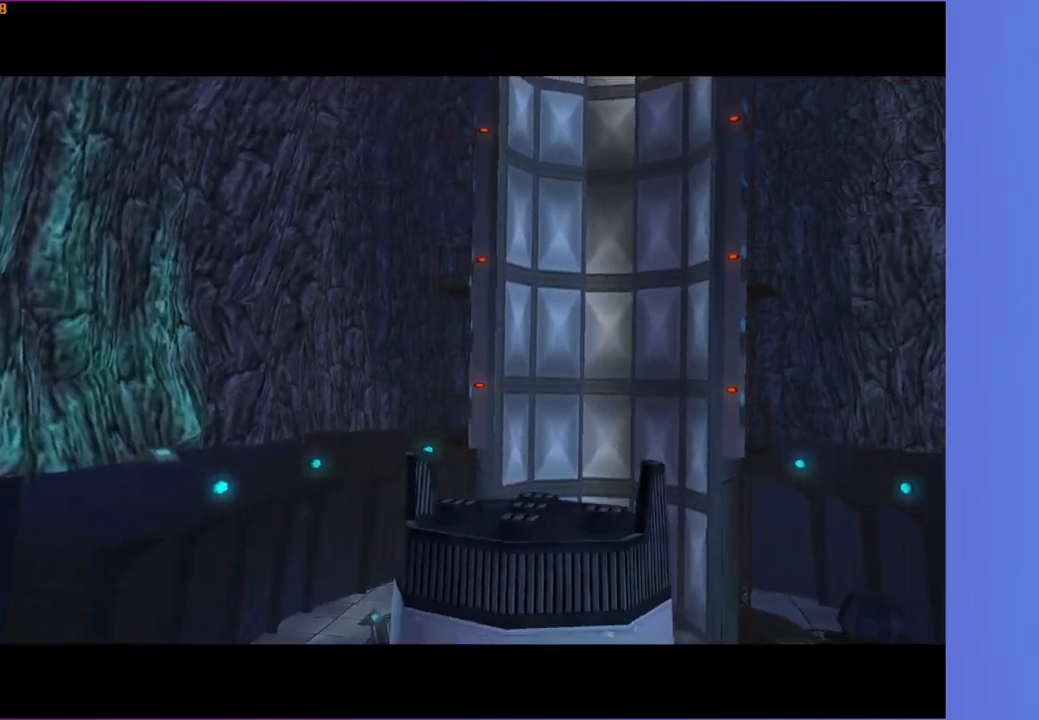
{"buttons": ["A"], "left_stick": "center", "right_stick": "center", "events": [[67, "A", "down"], [133, "A", "up"], [250, "A", "down"], [333, "A", "up"], [433, "A", "down"]]}
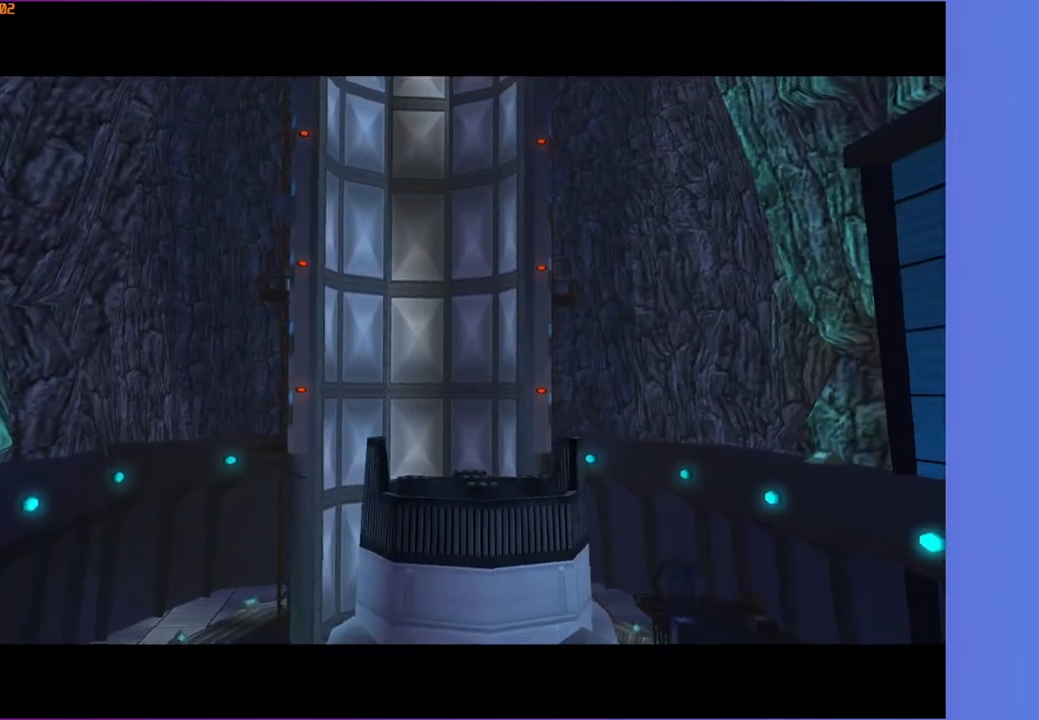
{"buttons": ["A"], "left_stick": "center", "right_stick": "center", "events": [[17, "A", "up"], [117, "A", "down"], [183, "A", "up"], [300, "A", "down"], [367, "A", "up"], [483, "A", "down"]]}
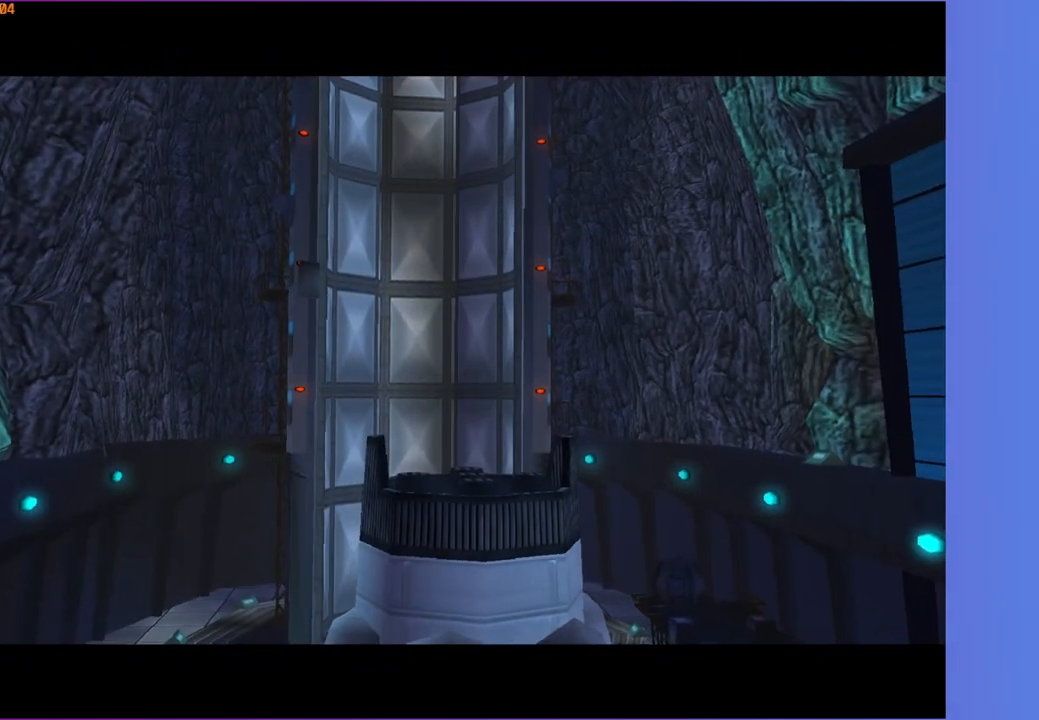
{"buttons": [], "left_stick": "center", "right_stick": "center", "events": [[50, "A", "up"], [167, "A", "down"], [233, "A", "up"], [350, "A", "down"], [417, "A", "up"]]}
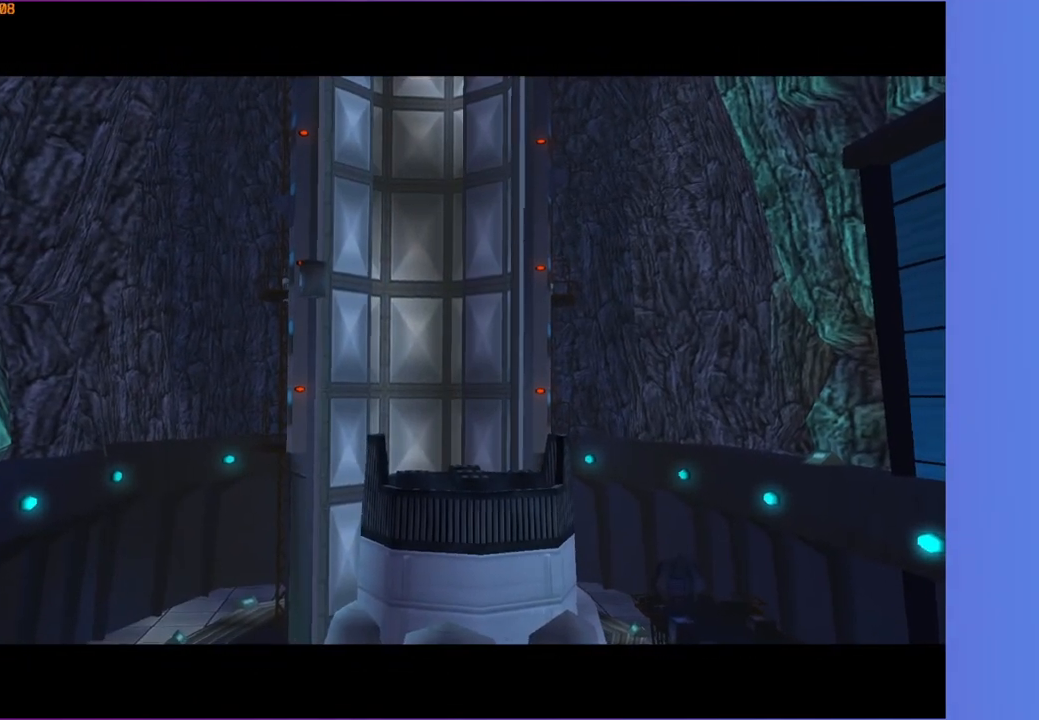
{"buttons": ["A"], "left_stick": "center", "right_stick": "center", "events": [[17, "A", "down"], [67, "A", "up"], [183, "A", "down"], [233, "A", "up"], [333, "A", "down"], [400, "A", "up"], [500, "A", "down"]]}
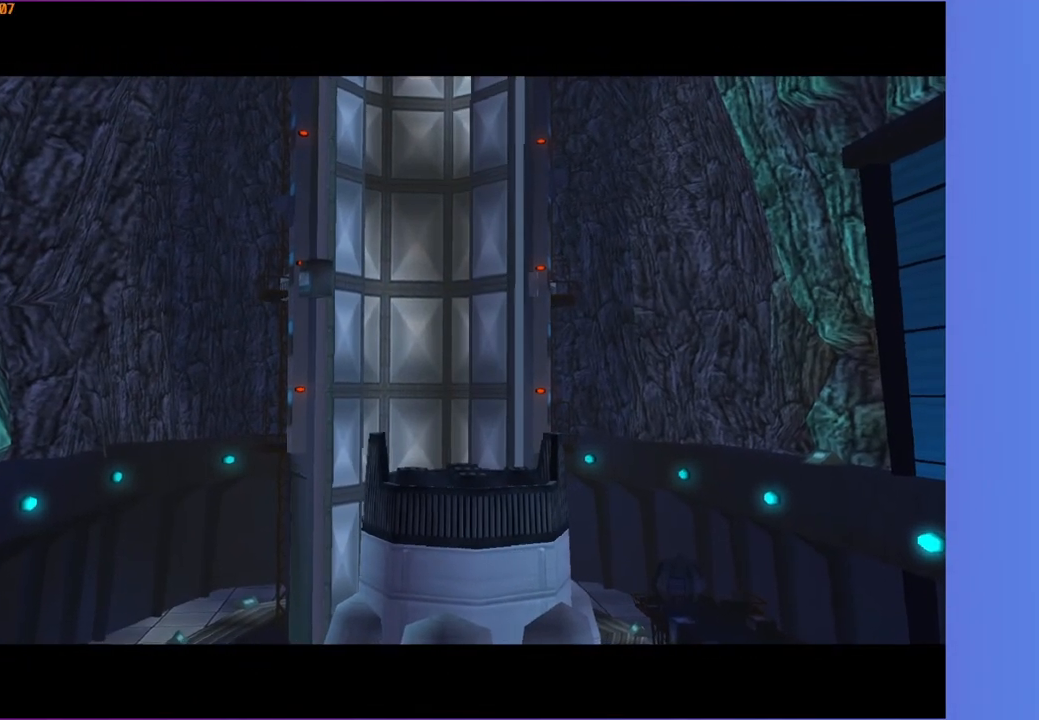
{"buttons": ["A"], "left_stick": "center", "right_stick": "center", "events": [[67, "A", "up"], [167, "A", "down"], [233, "A", "up"], [333, "A", "down"], [400, "A", "up"], [500, "A", "down"]]}